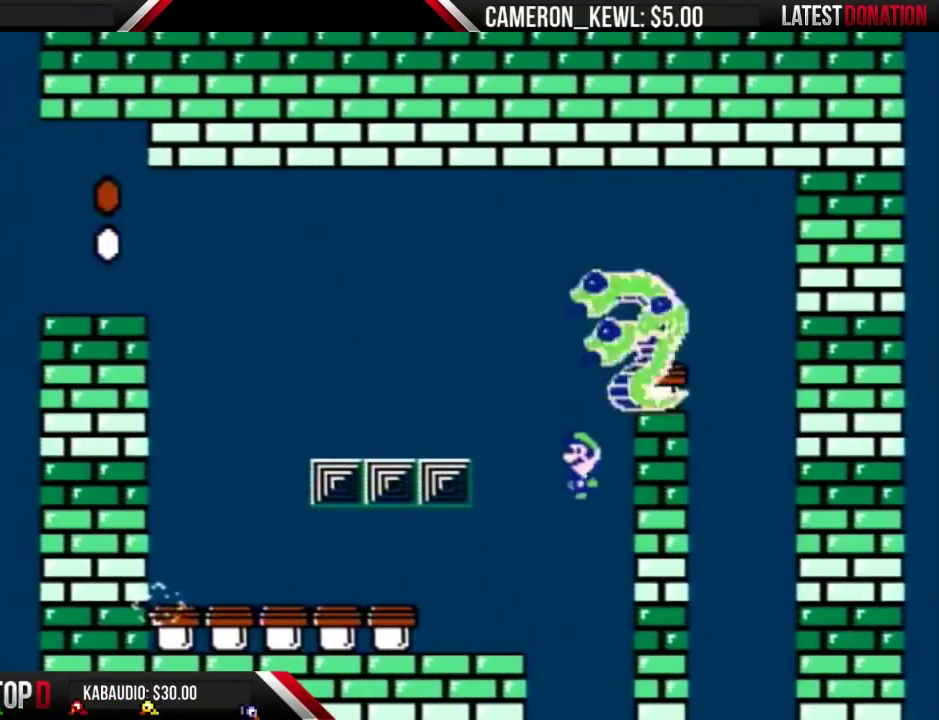
Gameplay with a controller (Nintendo layout); each line is a JSON object with the inputs held at the frame after it. "events" lists button and stick changes between this image and that frame as [ms after this image, input, new state], when the widget could be followed in between. Not read: L3 R3.
{"buttons": ["B"], "events": [[233, "A", "up"], [500, "DPAD_LEFT", "up"]]}
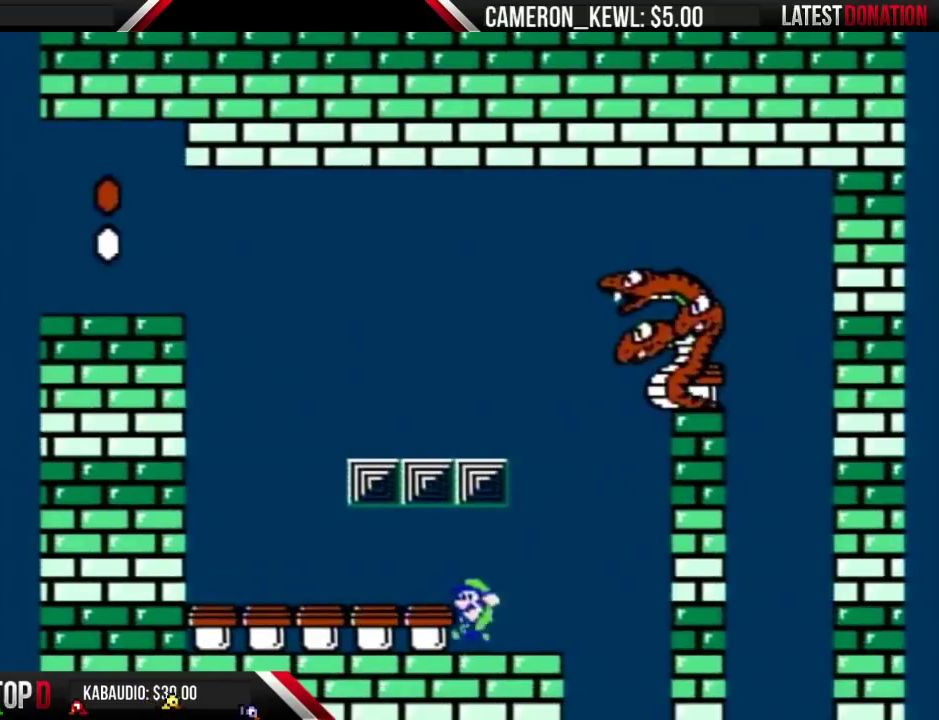
{"buttons": ["DPAD_RIGHT"], "events": [[167, "DPAD_LEFT", "down"], [267, "DPAD_LEFT", "up"], [333, "B", "up"], [467, "DPAD_RIGHT", "down"]]}
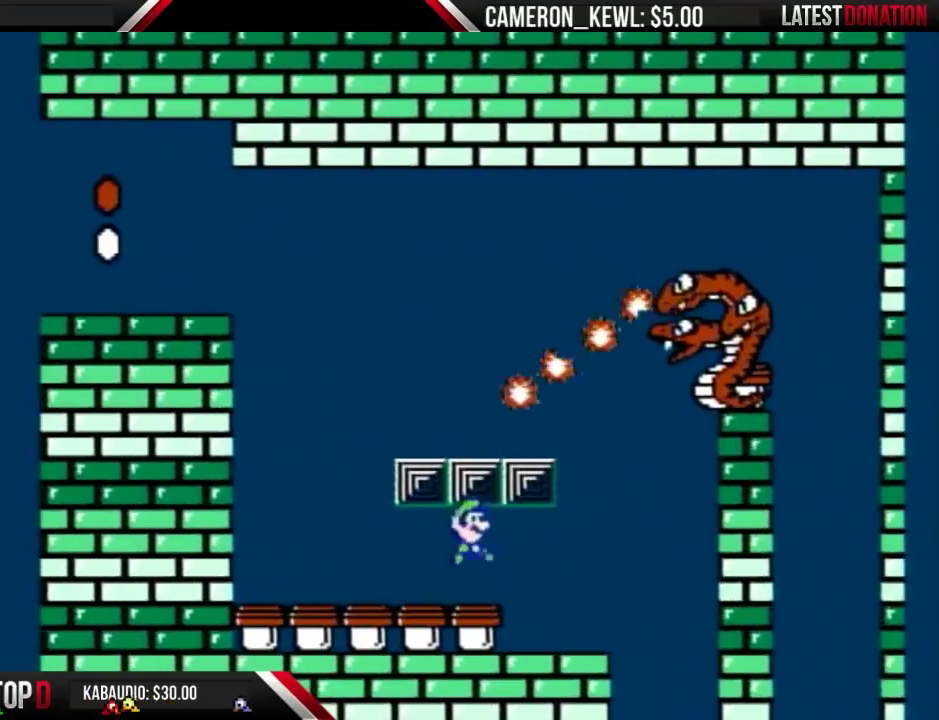
{"buttons": ["B"], "events": [[100, "DPAD_RIGHT", "up"], [267, "B", "down"]]}
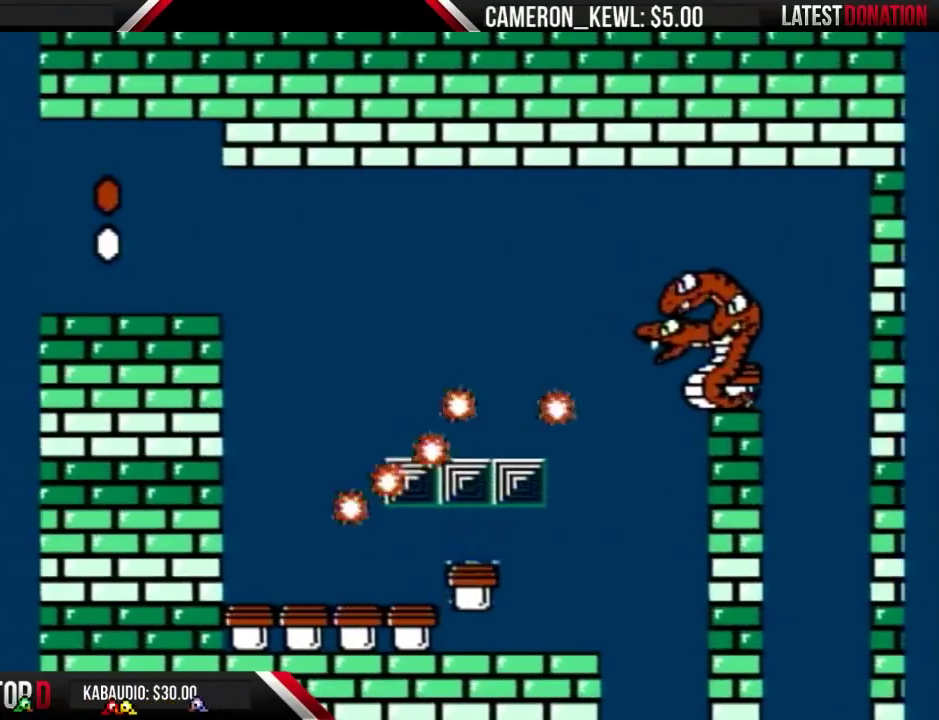
{"buttons": ["B", "DPAD_RIGHT"], "events": [[333, "DPAD_RIGHT", "down"]]}
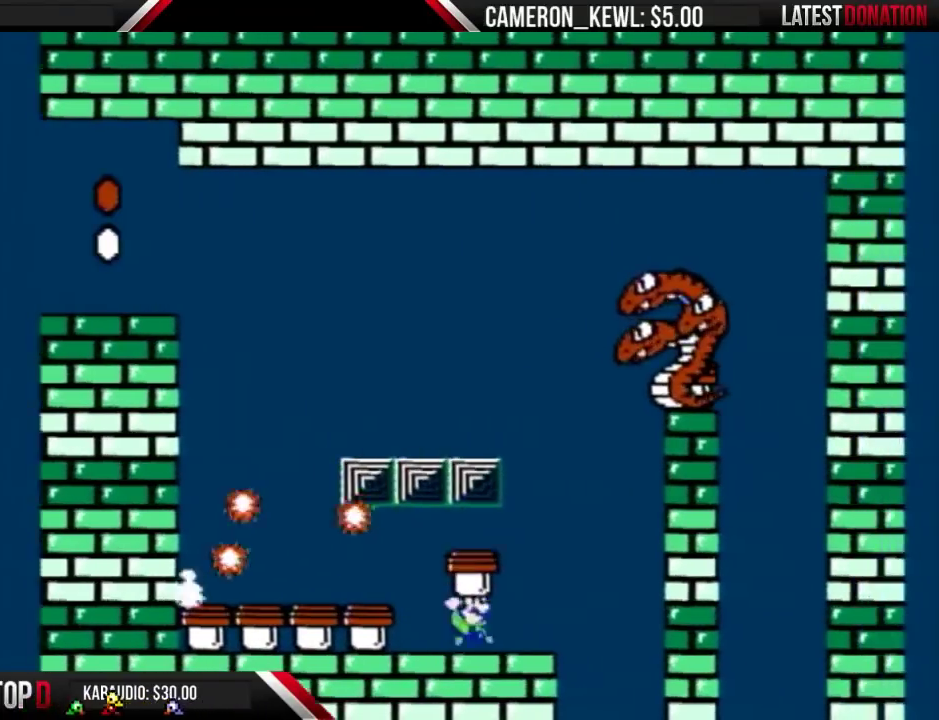
{"buttons": ["A", "B", "DPAD_LEFT"], "events": [[100, "A", "down"], [167, "DPAD_LEFT", "down"], [167, "DPAD_RIGHT", "up"]]}
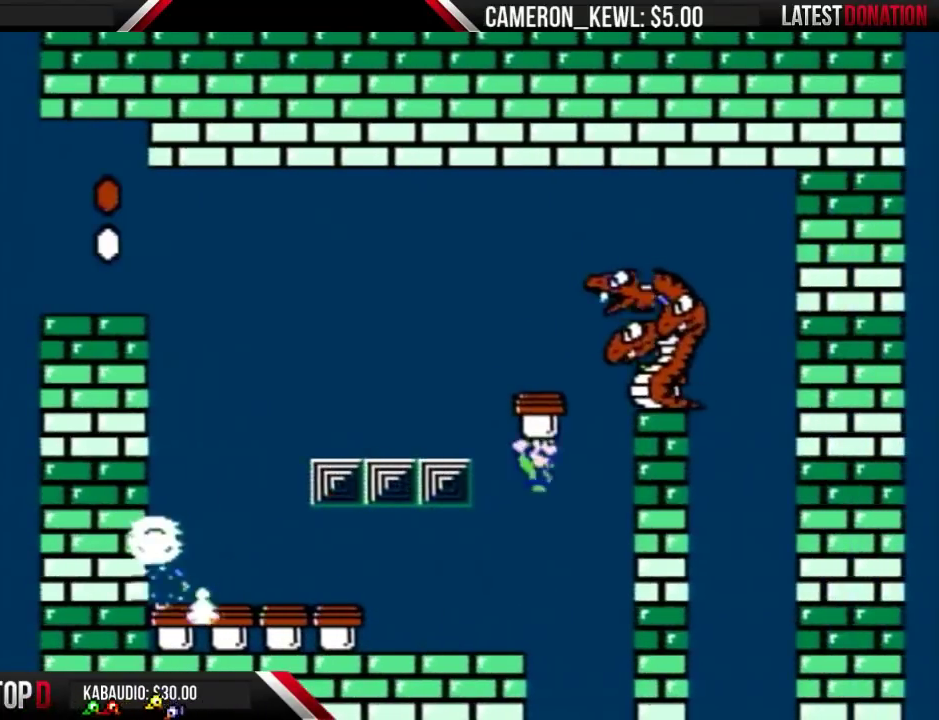
{"buttons": ["A", "B", "DPAD_LEFT"], "events": [[33, "DPAD_LEFT", "up"], [33, "DPAD_RIGHT", "down"], [233, "B", "up"], [300, "B", "down"], [300, "DPAD_LEFT", "down"], [300, "DPAD_RIGHT", "up"]]}
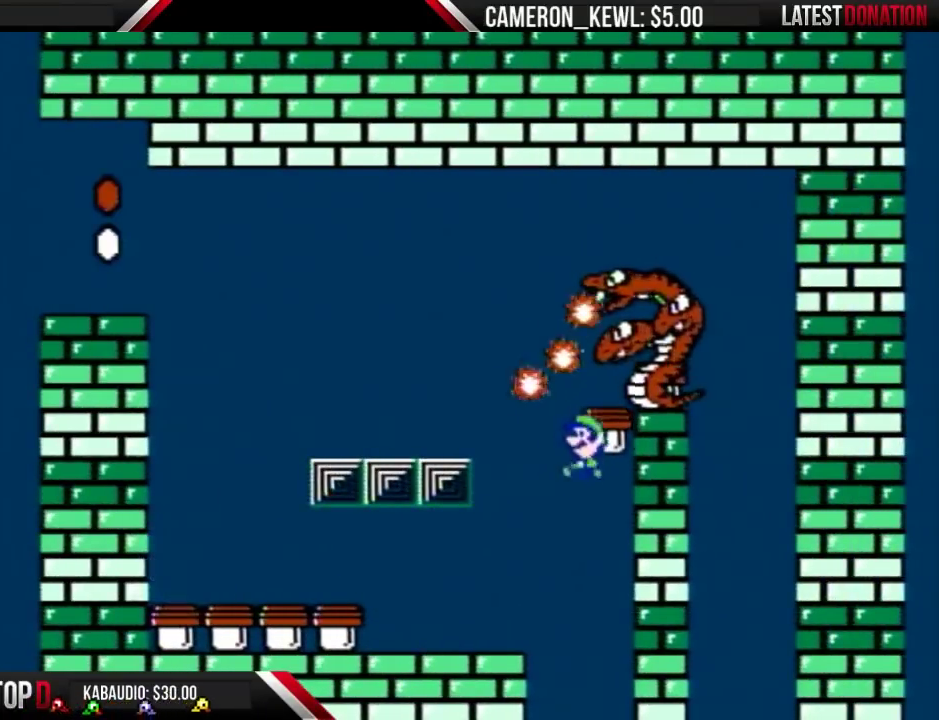
{"buttons": ["B", "DPAD_RIGHT"], "events": [[200, "A", "up"], [233, "DPAD_LEFT", "up"], [300, "DPAD_RIGHT", "down"]]}
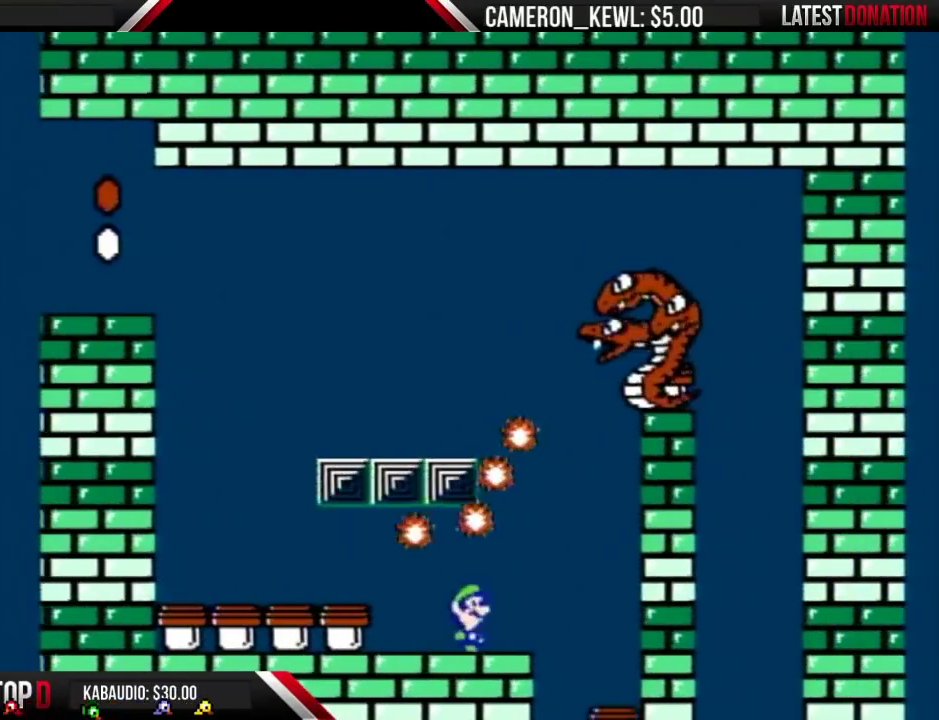
{"buttons": ["B"], "events": [[100, "DPAD_RIGHT", "up"]]}
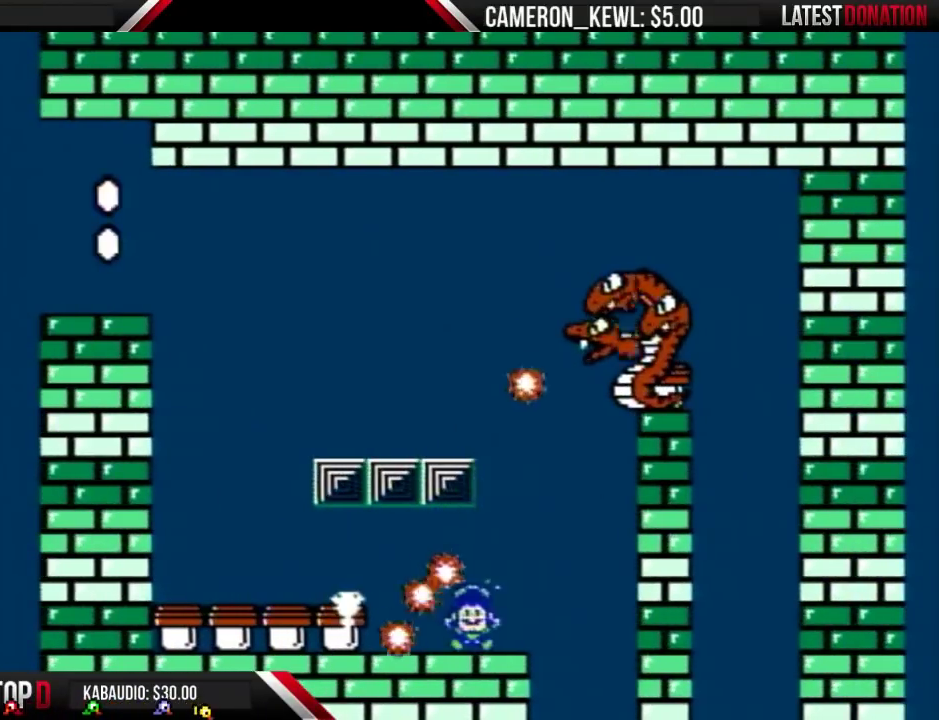
{"buttons": [], "events": [[267, "B", "up"]]}
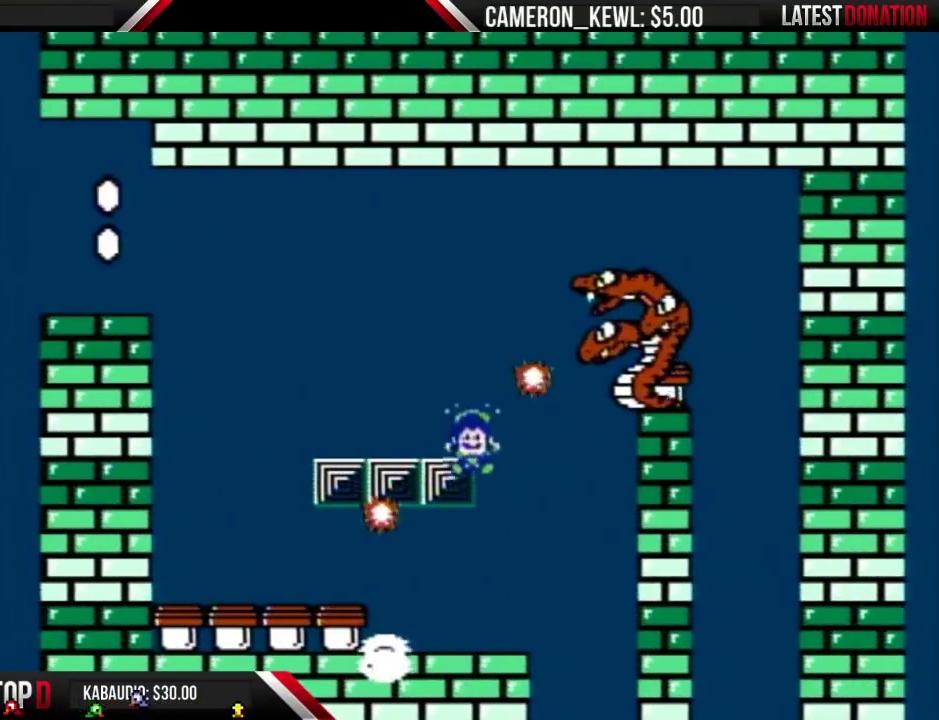
{"buttons": [], "events": []}
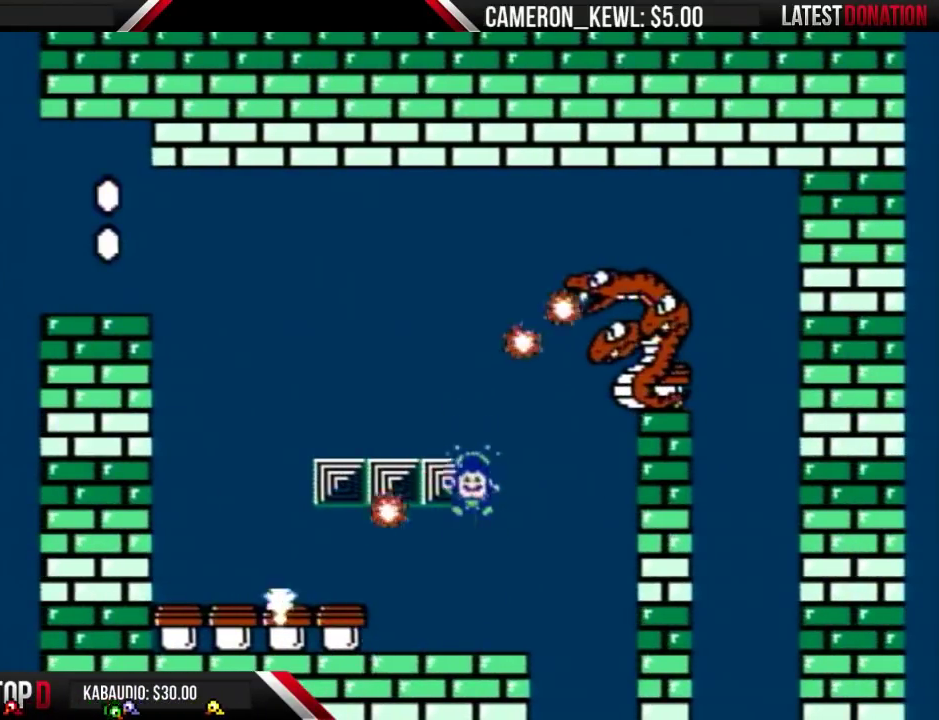
{"buttons": [], "events": []}
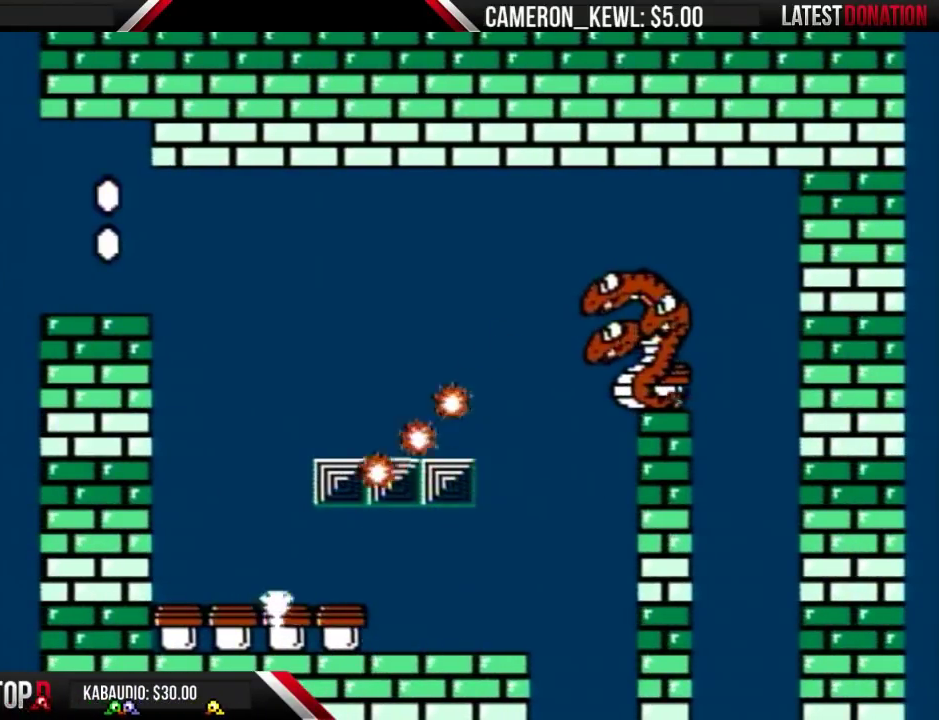
{"buttons": [], "events": []}
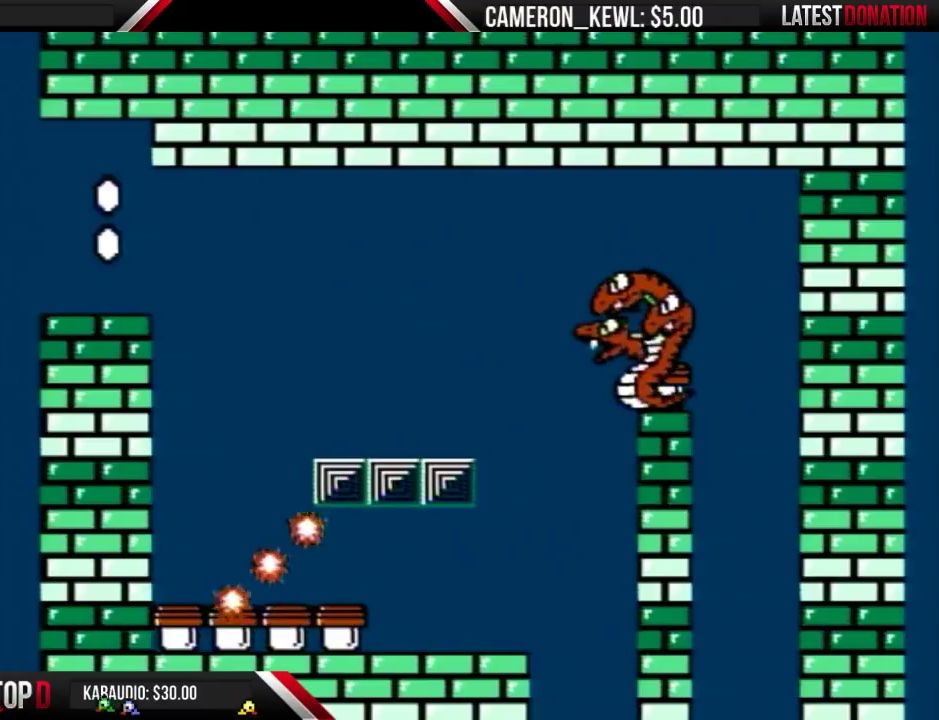
{"buttons": [], "events": []}
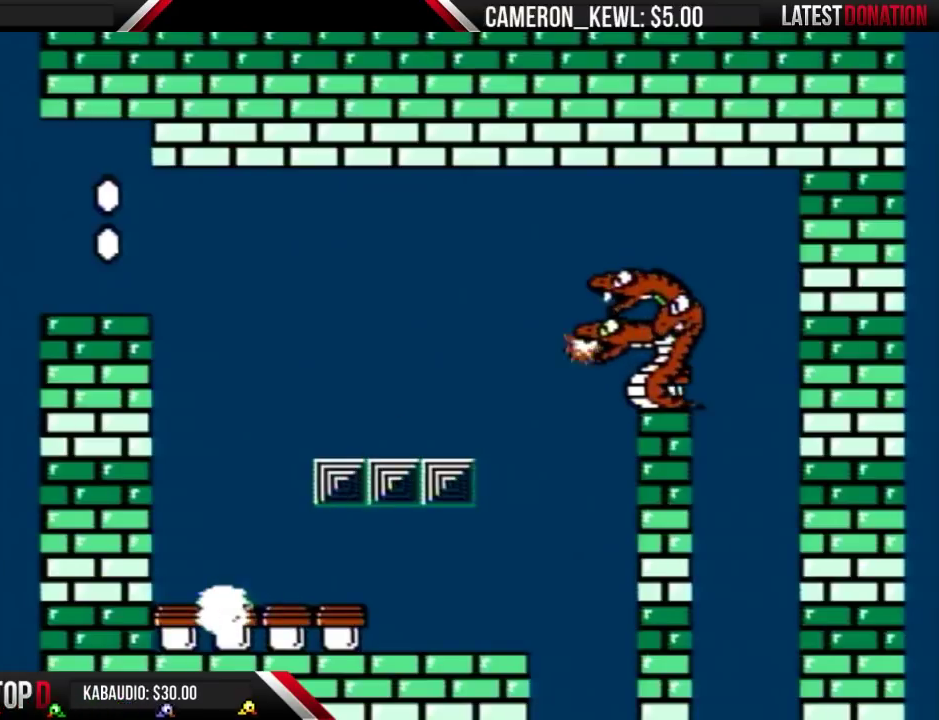
{"buttons": [], "events": []}
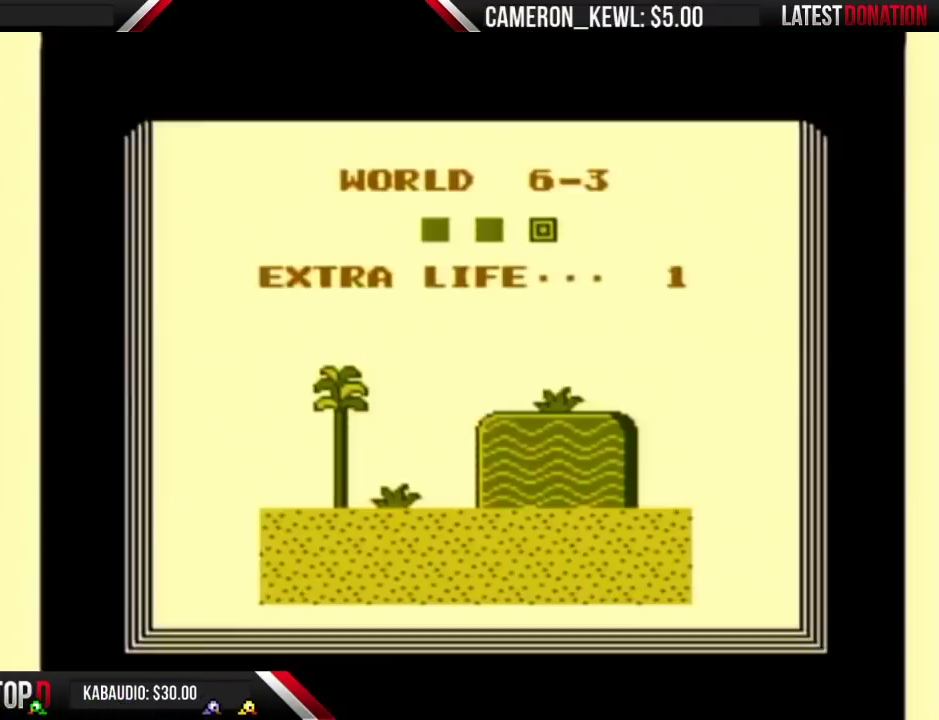
{"buttons": [], "events": []}
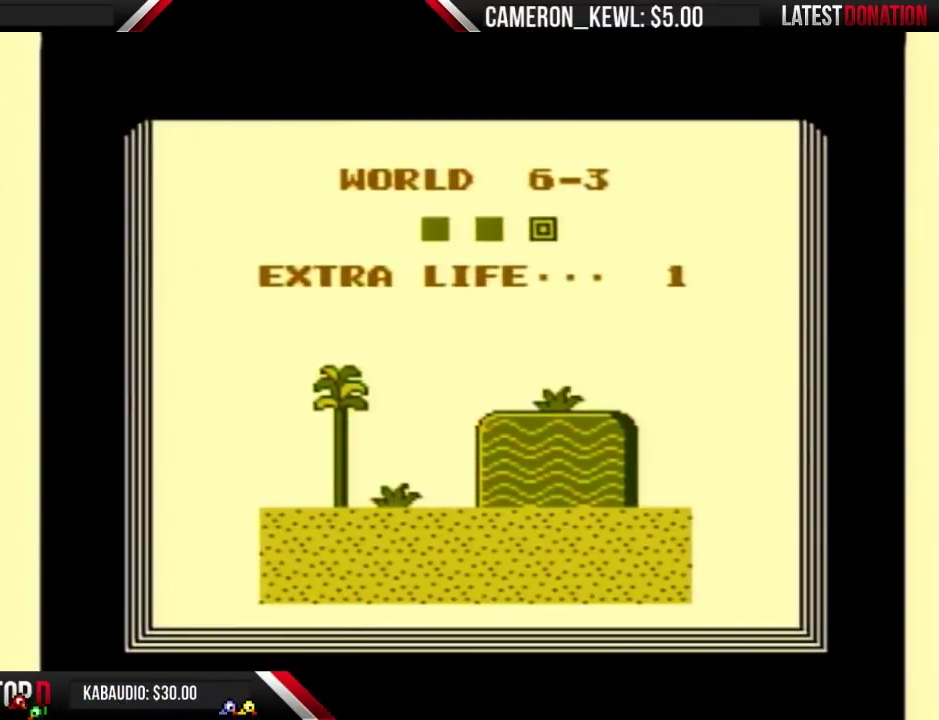
{"buttons": [], "events": [[100, "A", "down"], [167, "A", "up"], [267, "A", "down"], [333, "A", "up"], [400, "A", "down"], [467, "A", "up"]]}
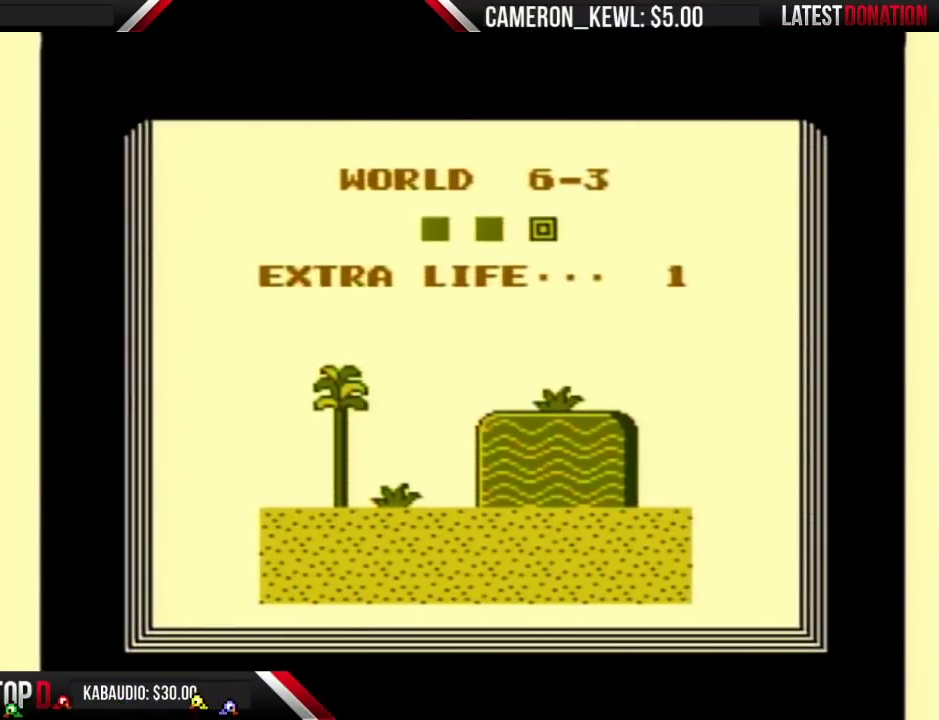
{"buttons": ["A"], "events": [[33, "A", "down"], [100, "A", "up"], [167, "A", "down"], [233, "A", "up"], [300, "A", "down"]]}
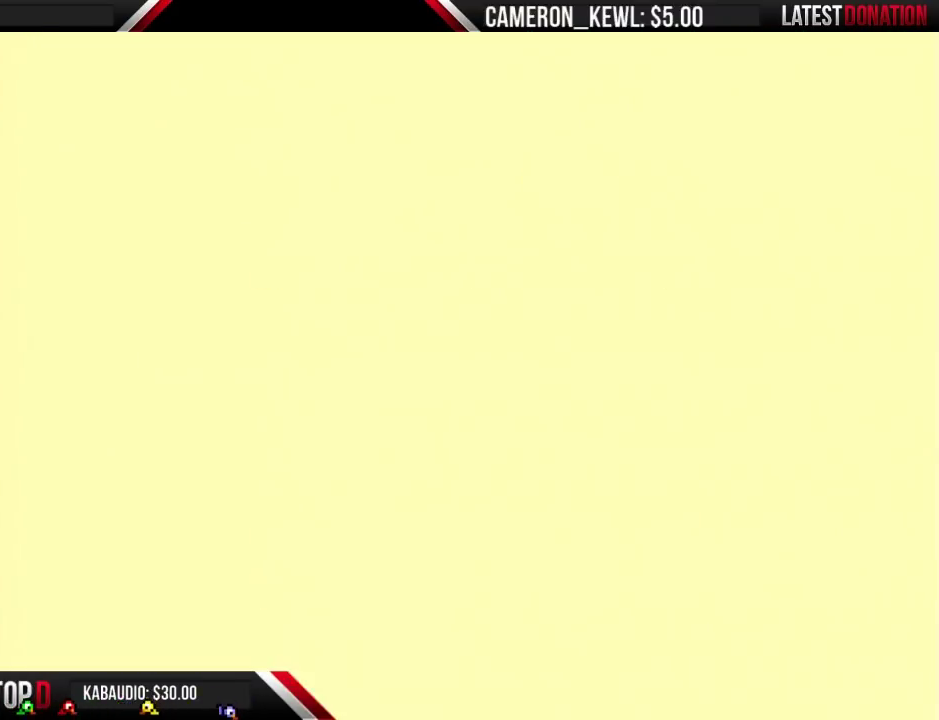
{"buttons": ["B", "DPAD_RIGHT"], "events": [[200, "A", "up"], [267, "B", "down"], [433, "DPAD_RIGHT", "down"]]}
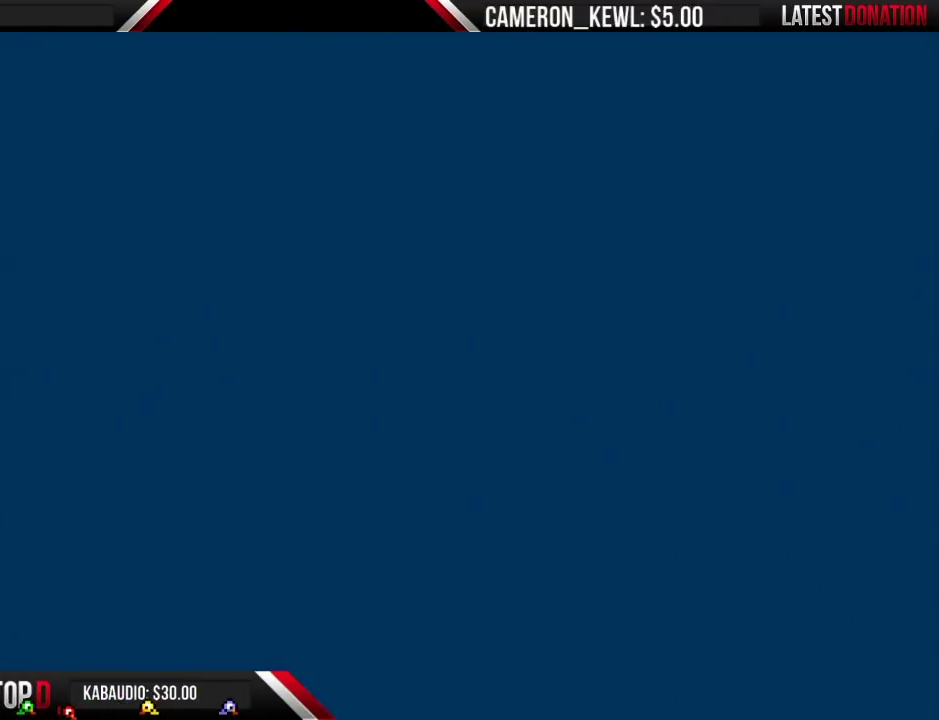
{"buttons": ["A", "B", "DPAD_RIGHT"], "events": [[500, "A", "down"]]}
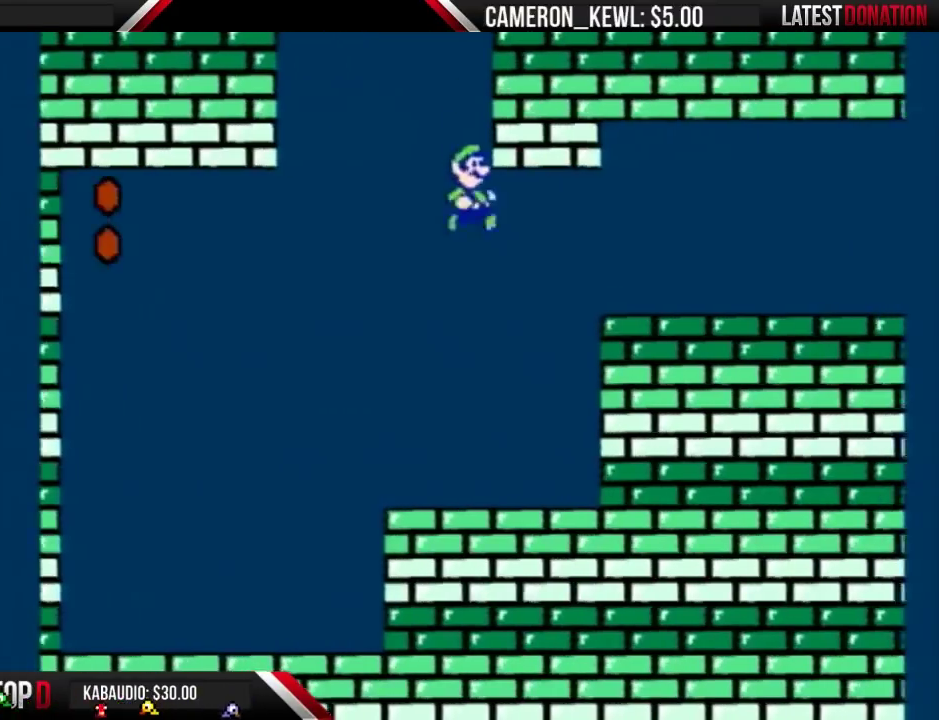
{"buttons": ["B", "DPAD_LEFT"], "events": [[367, "DPAD_RIGHT", "up"], [400, "A", "up"], [400, "DPAD_LEFT", "down"]]}
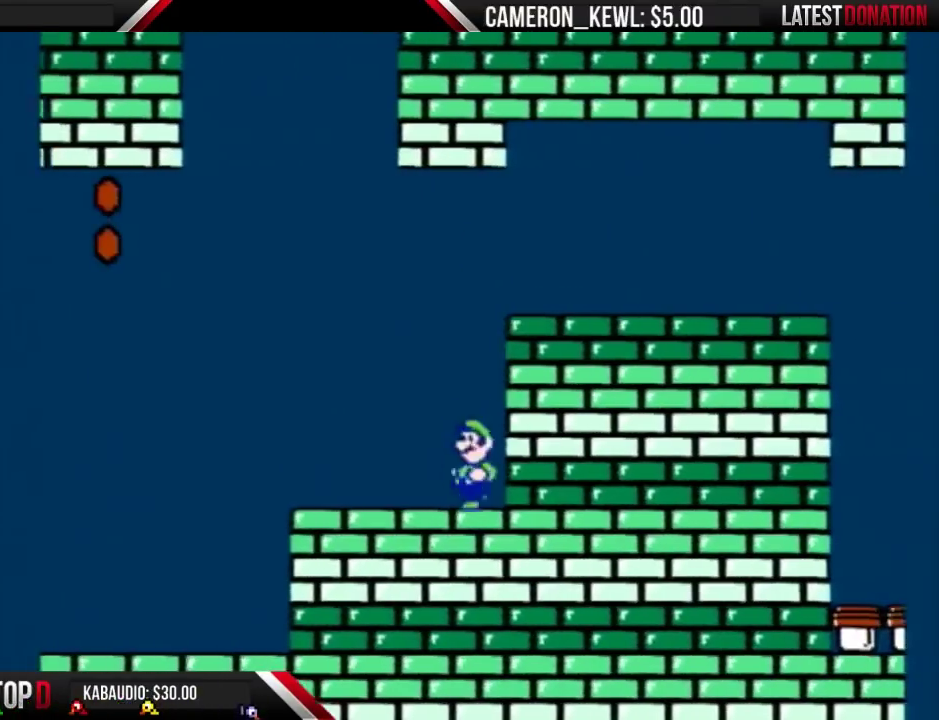
{"buttons": ["A", "B", "DPAD_RIGHT"], "events": [[100, "DPAD_LEFT", "up"], [133, "A", "down"], [133, "DPAD_RIGHT", "down"]]}
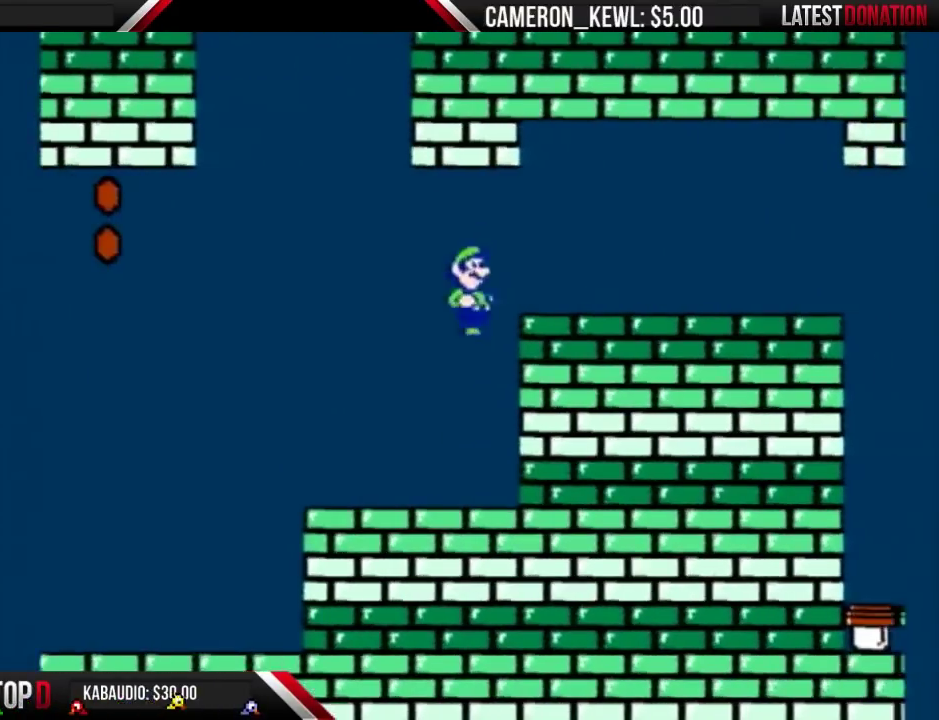
{"buttons": ["A", "B", "DPAD_RIGHT"], "events": []}
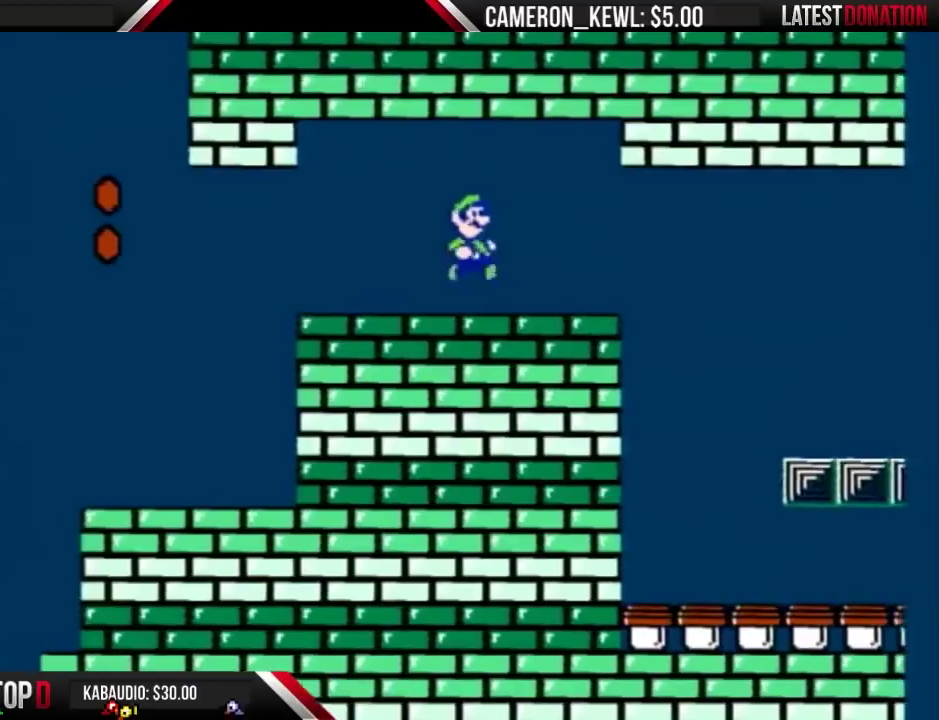
{"buttons": ["B", "DPAD_LEFT"], "events": [[400, "A", "up"], [400, "DPAD_RIGHT", "up"], [433, "DPAD_LEFT", "down"]]}
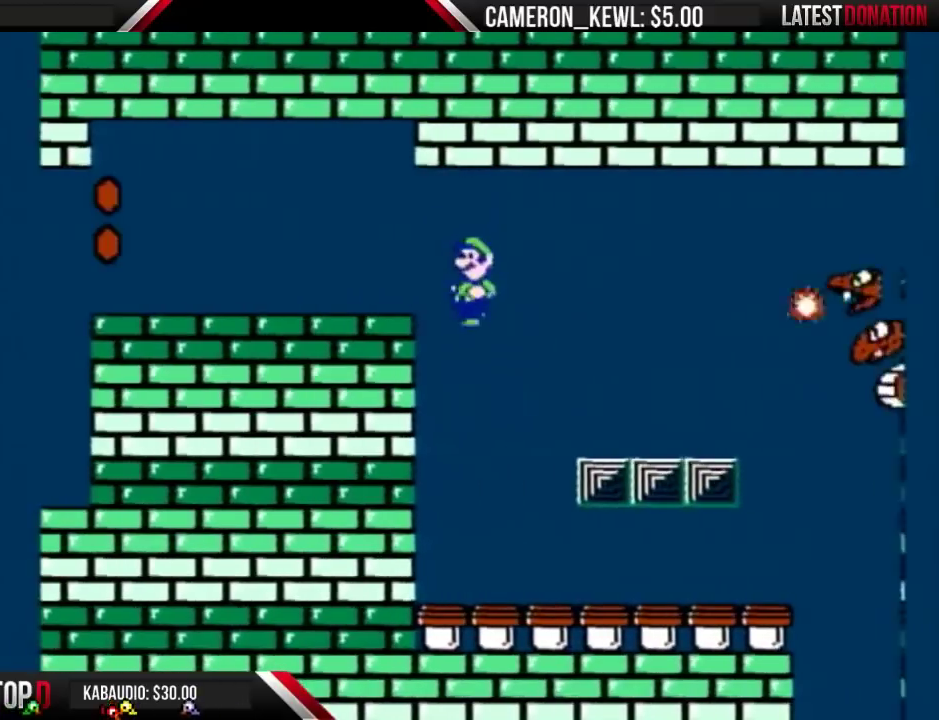
{"buttons": ["B", "DPAD_RIGHT"], "events": [[167, "DPAD_LEFT", "up"], [200, "DPAD_RIGHT", "down"]]}
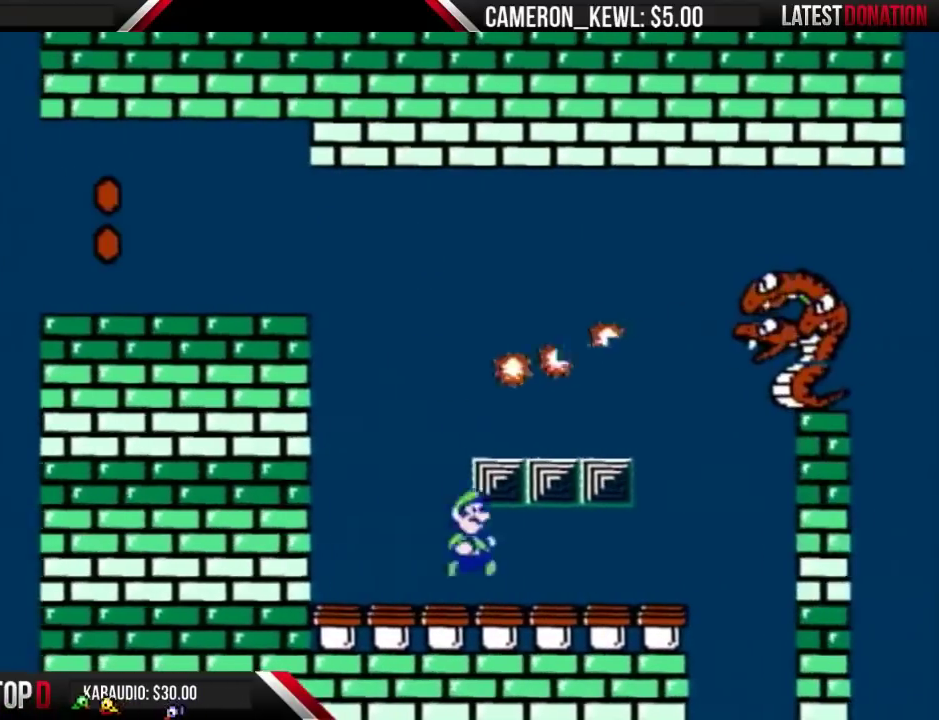
{"buttons": ["B", "DPAD_LEFT"], "events": [[367, "DPAD_RIGHT", "up"], [433, "DPAD_LEFT", "down"]]}
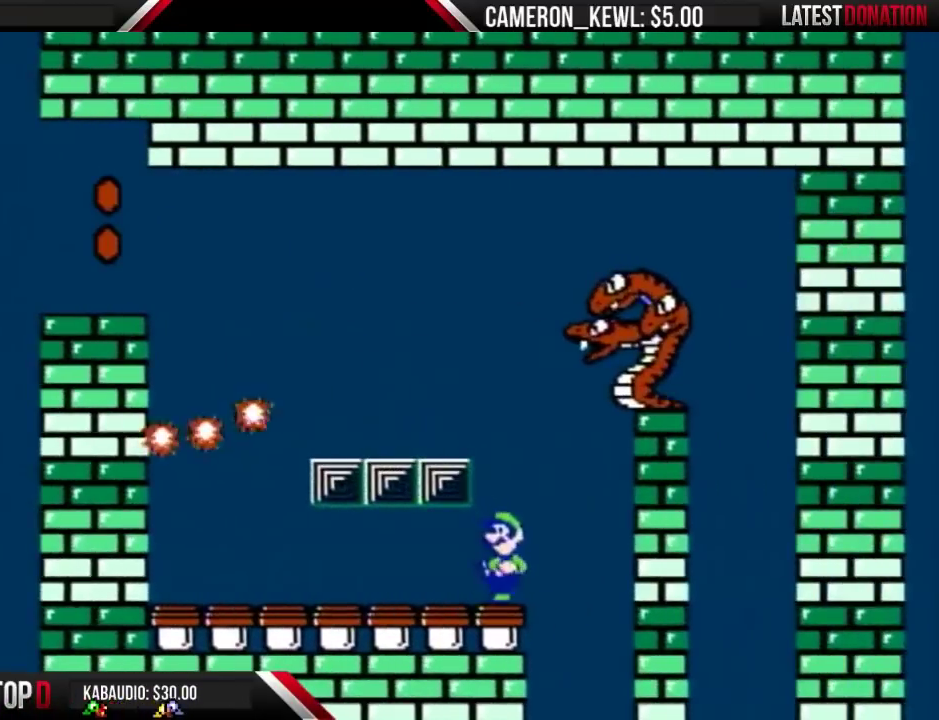
{"buttons": ["B"], "events": [[233, "DPAD_LEFT", "up"], [300, "B", "up"], [400, "B", "down"]]}